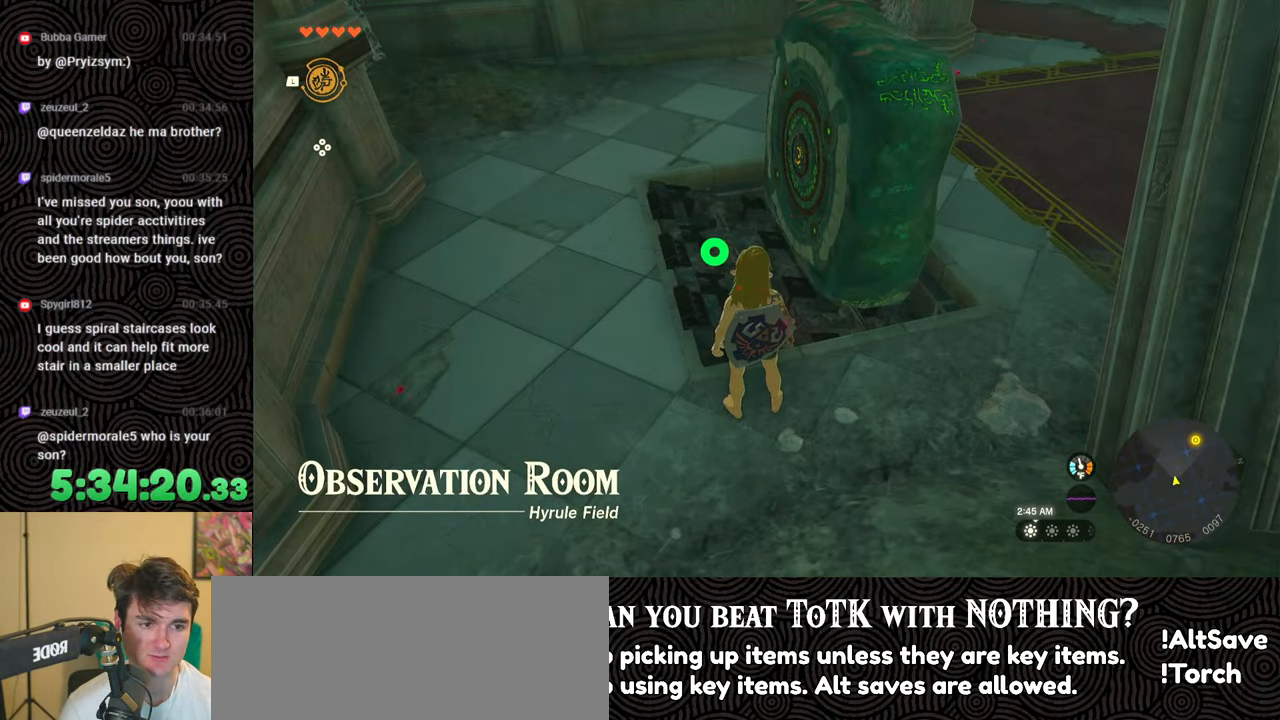
Gameplay with a controller (Nintendo layout); each line is a JSON object with the inputs held at the frame after it. "events" lists button and stick changes between this image and that frame as [ms after this image, input, new state], when the widget could be followed in between. Not read: L3 R3.
{"buttons": [], "left_stick": "center", "right_stick": "center", "events": [[167, "right_stick", "up"], [483, "right_stick", "center"]]}
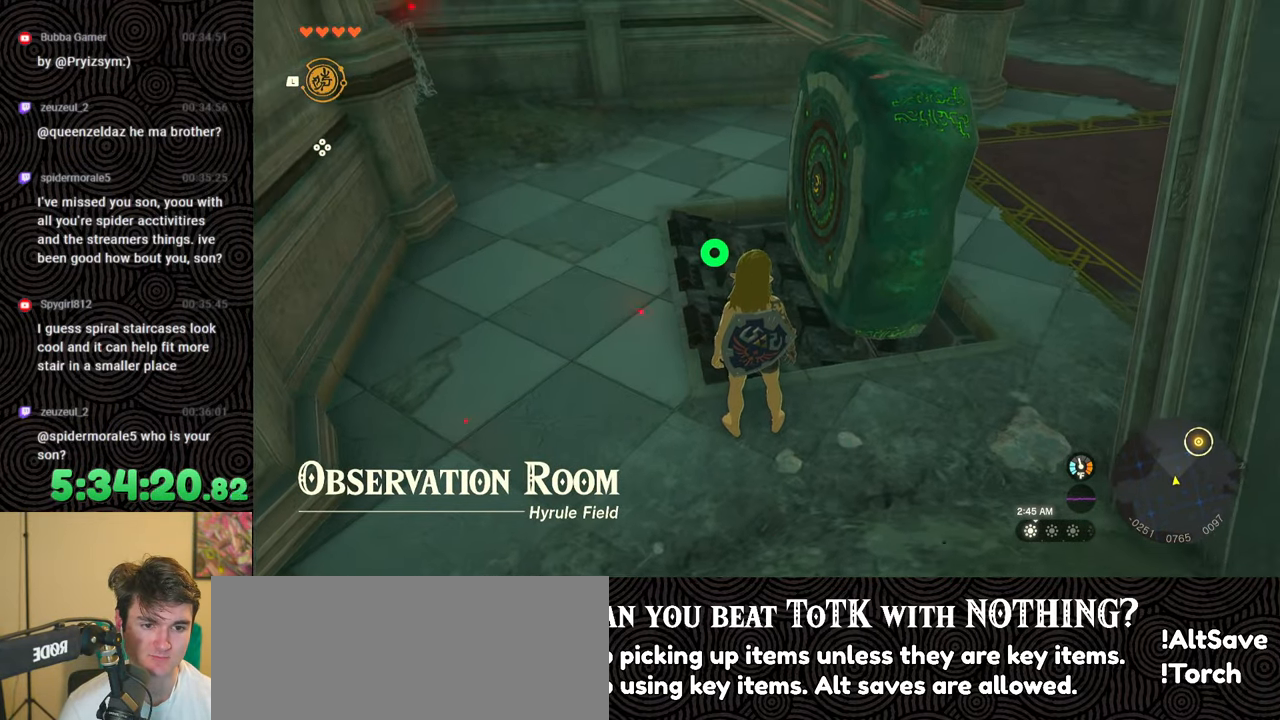
{"buttons": [], "left_stick": "center", "right_stick": "center", "events": []}
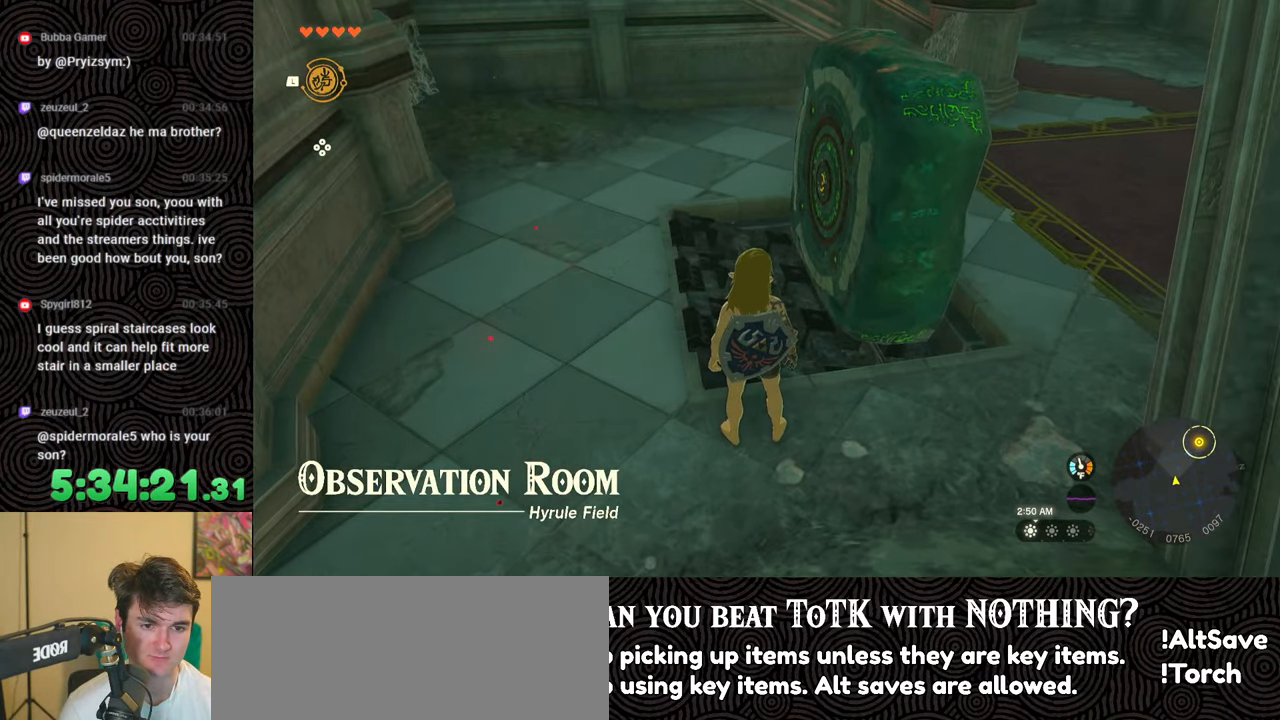
{"buttons": [], "left_stick": "center", "right_stick": "center", "events": []}
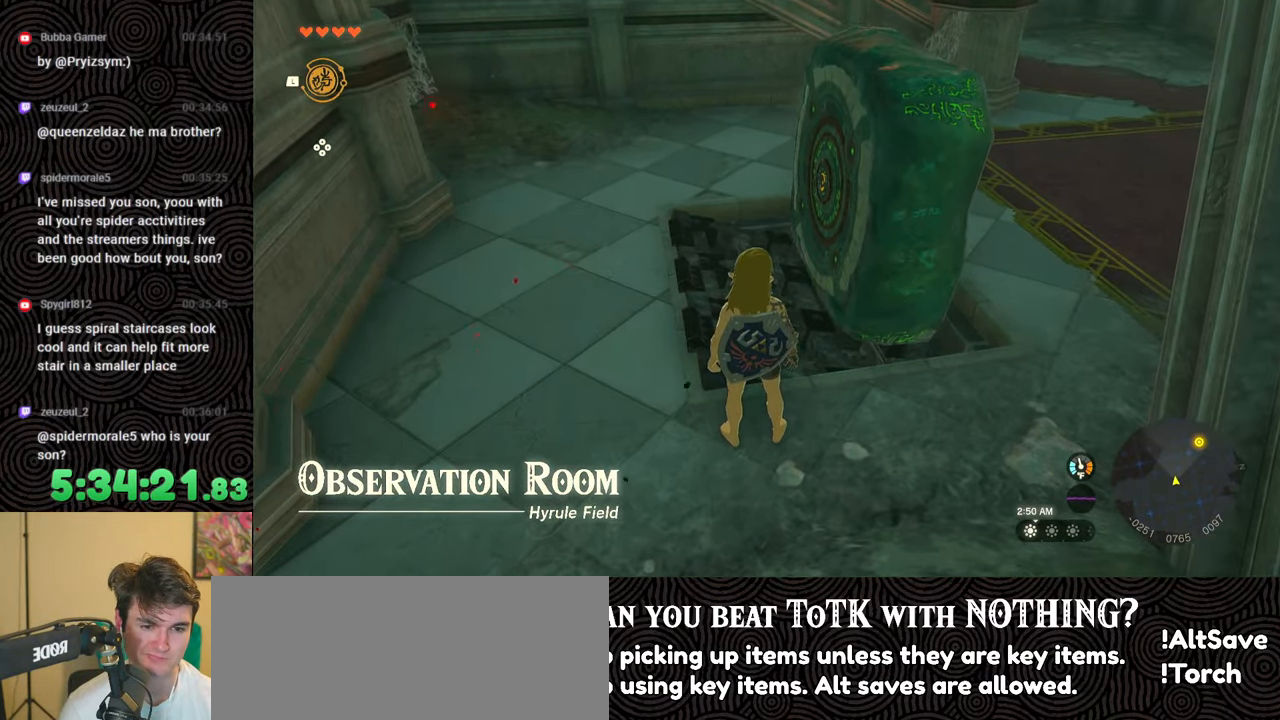
{"buttons": [], "left_stick": "center", "right_stick": "center", "events": []}
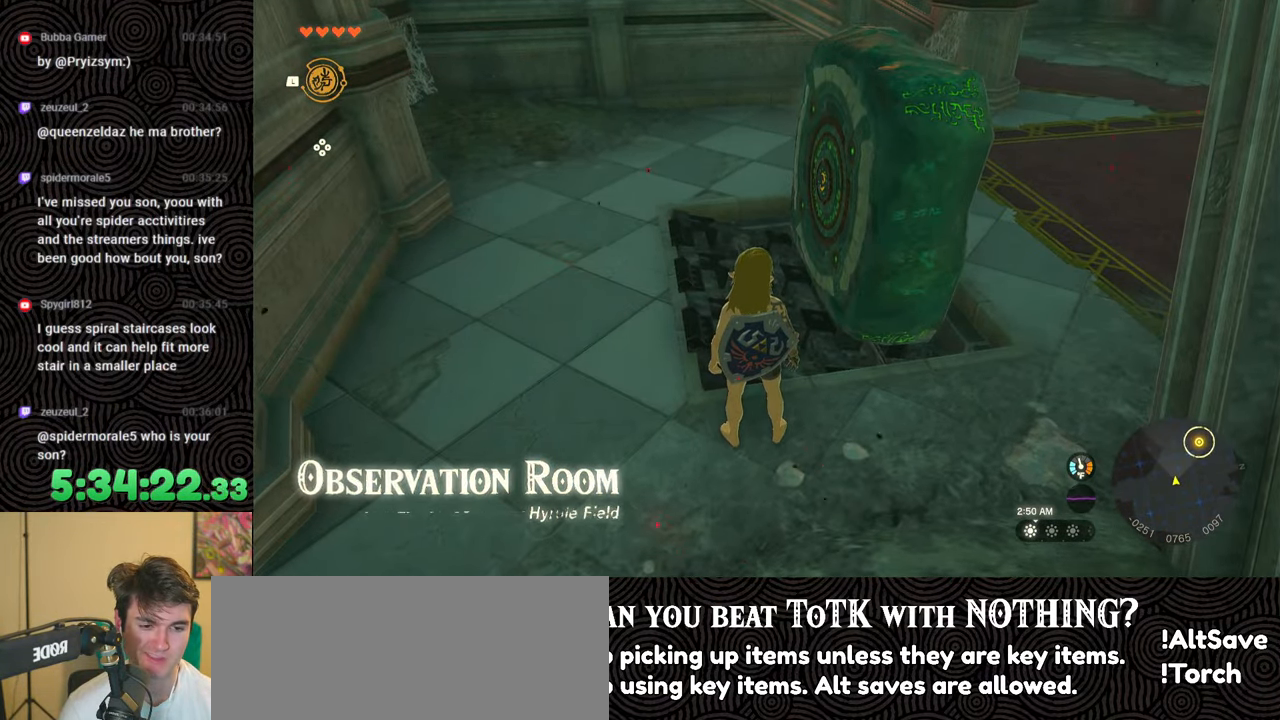
{"buttons": ["START"], "left_stick": "center", "right_stick": "center", "events": [[500, "START", "down"]]}
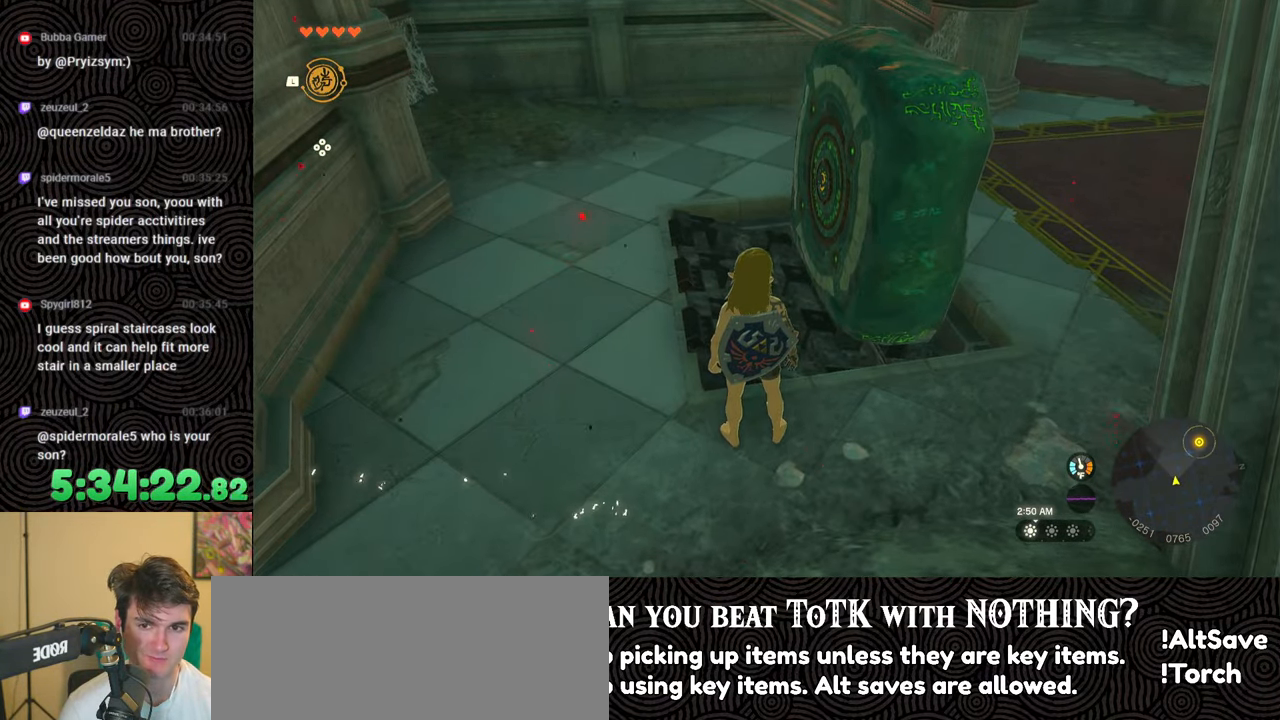
{"buttons": ["A"], "left_stick": "center", "right_stick": "center", "events": [[167, "START", "up"], [250, "DPAD_DOWN", "down"], [367, "DPAD_DOWN", "up"], [400, "A", "down"]]}
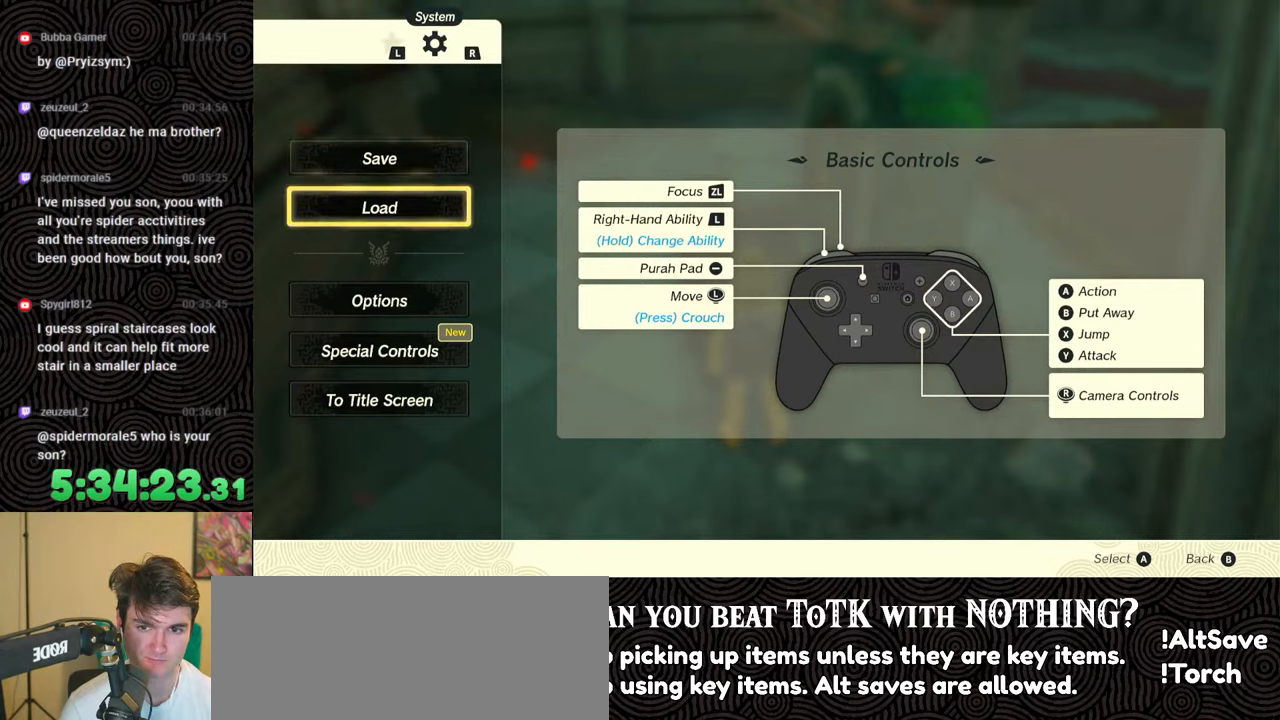
{"buttons": [], "left_stick": "center", "right_stick": "center", "events": [[33, "A", "up"]]}
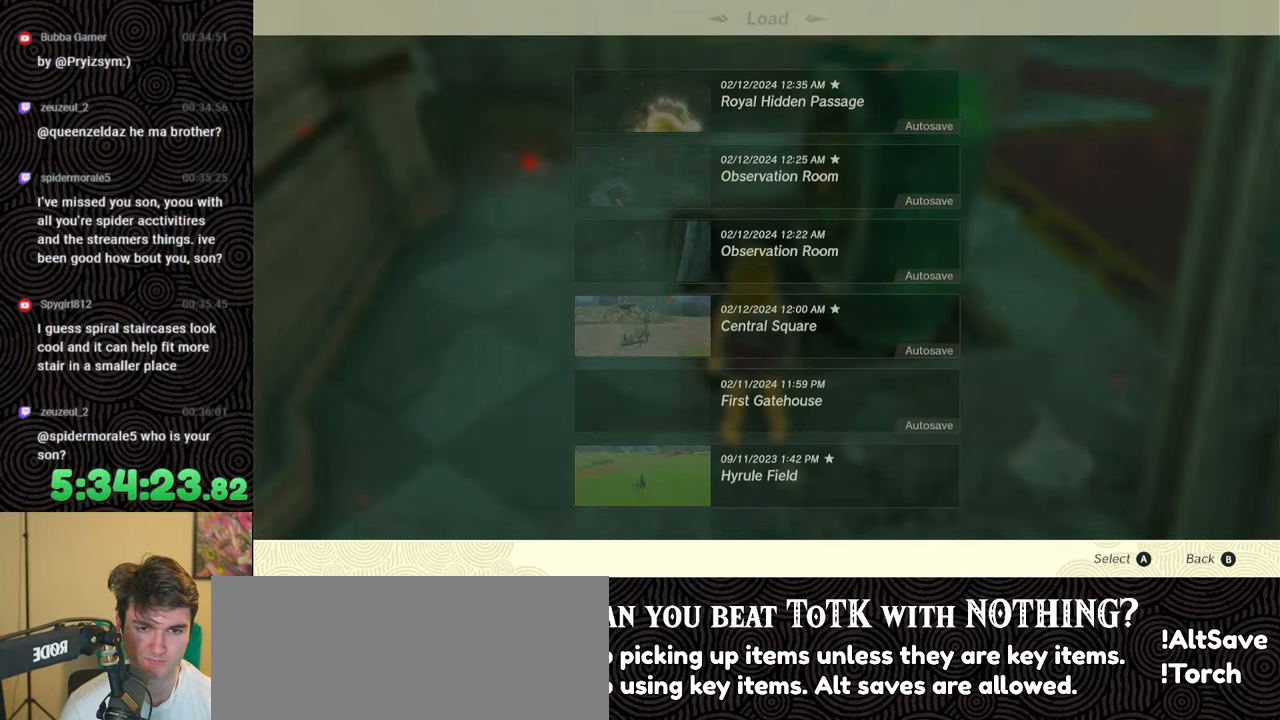
{"buttons": [], "left_stick": "center", "right_stick": "center", "events": []}
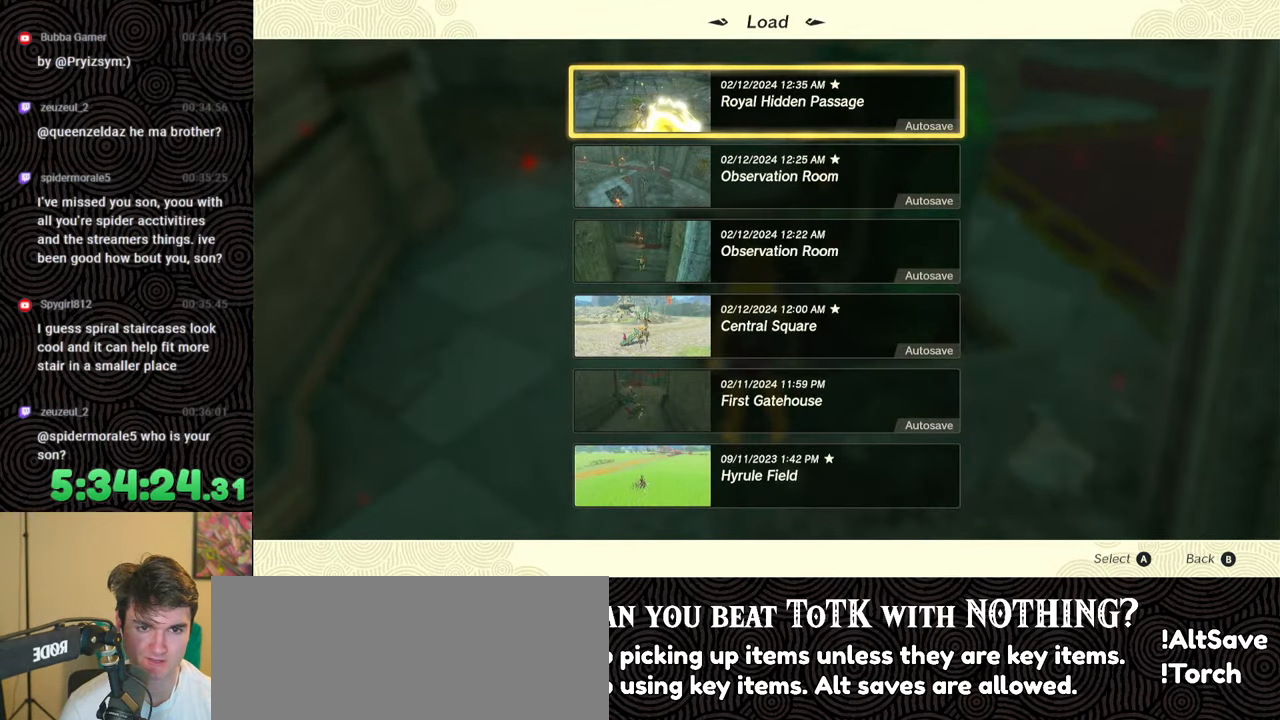
{"buttons": [], "left_stick": "center", "right_stick": "center", "events": []}
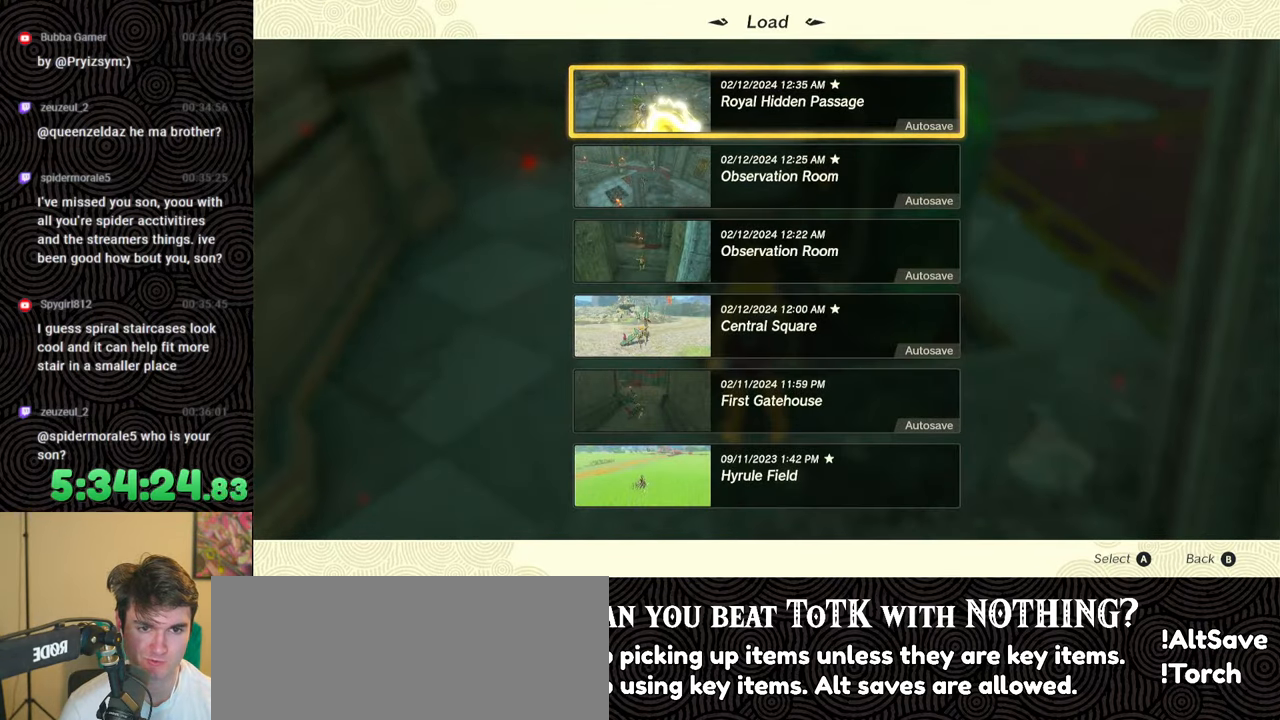
{"buttons": [], "left_stick": "center", "right_stick": "center", "events": [[117, "DPAD_DOWN", "down"], [217, "DPAD_DOWN", "up"]]}
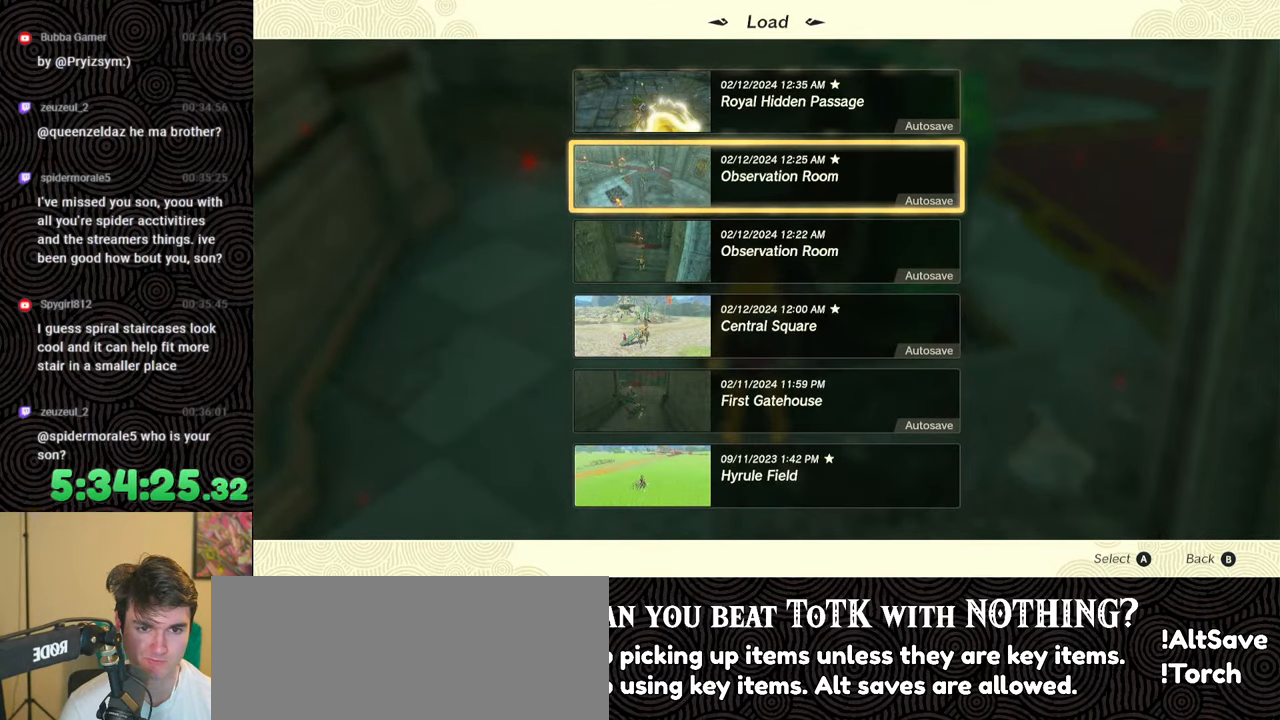
{"buttons": [], "left_stick": "center", "right_stick": "center", "events": []}
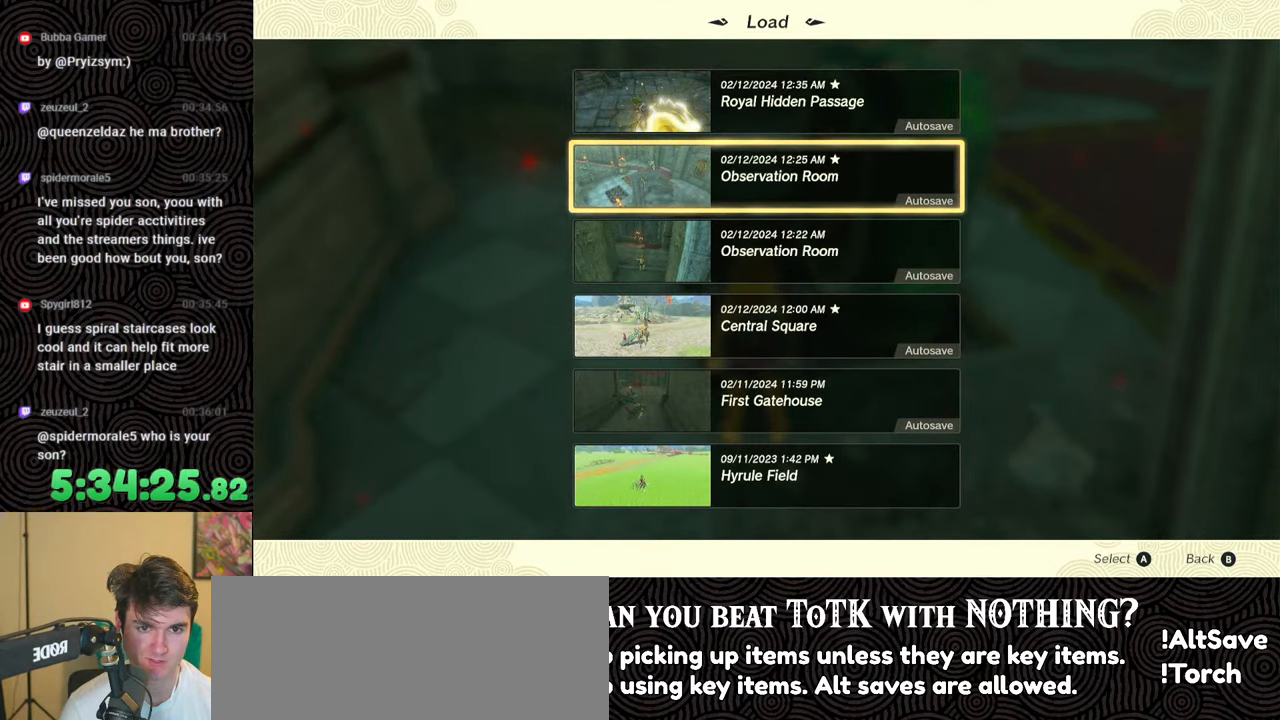
{"buttons": [], "left_stick": "center", "right_stick": "center", "events": [[283, "DPAD_UP", "down"], [400, "DPAD_UP", "up"]]}
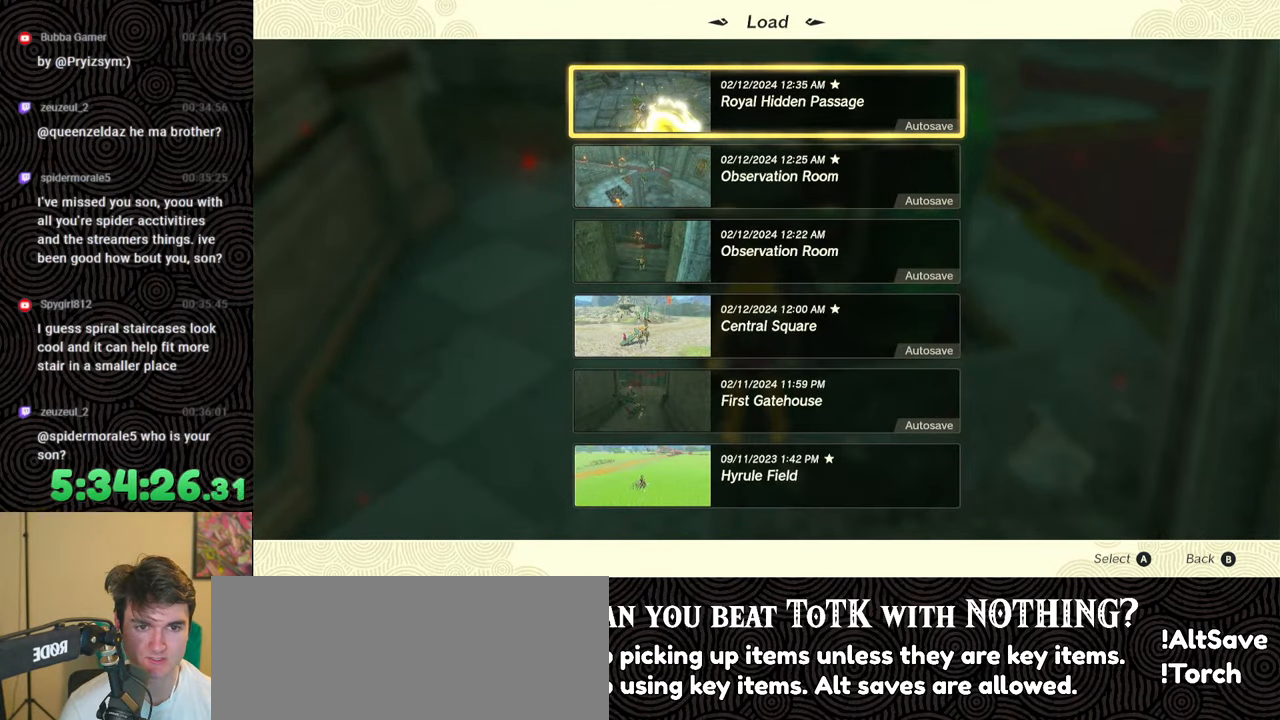
{"buttons": [], "left_stick": "center", "right_stick": "center", "events": []}
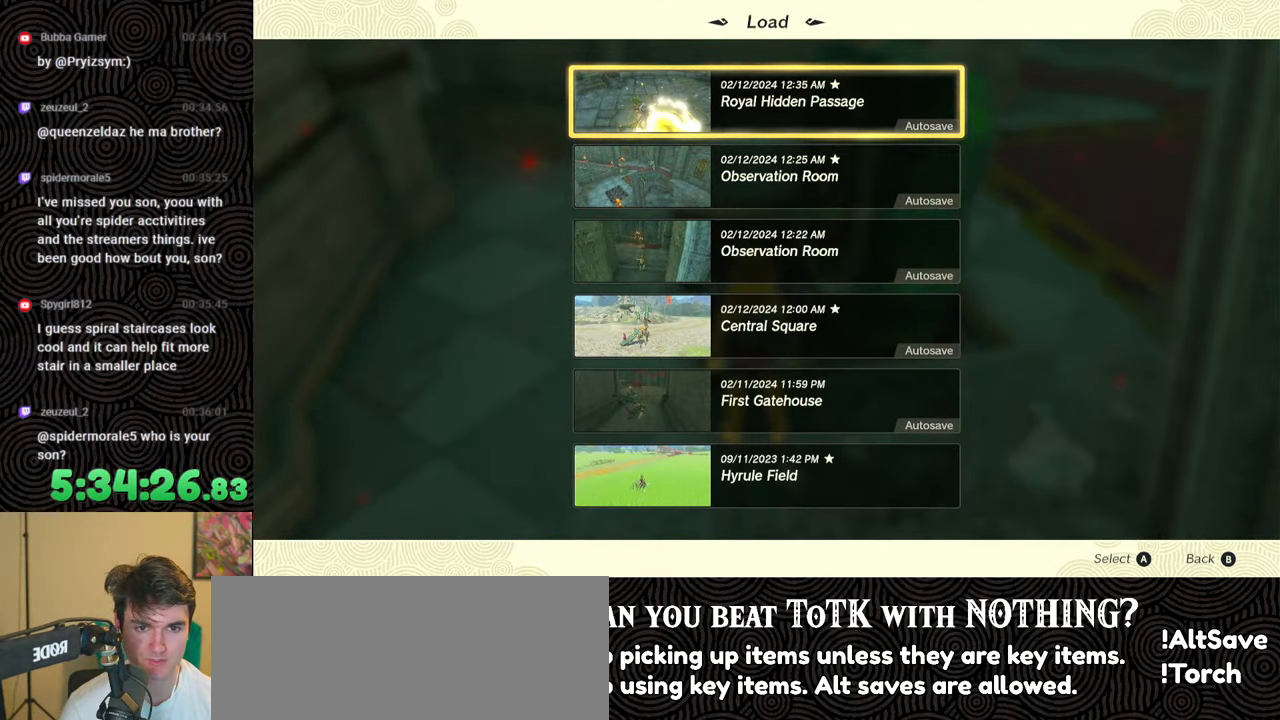
{"buttons": [], "left_stick": "center", "right_stick": "center", "events": []}
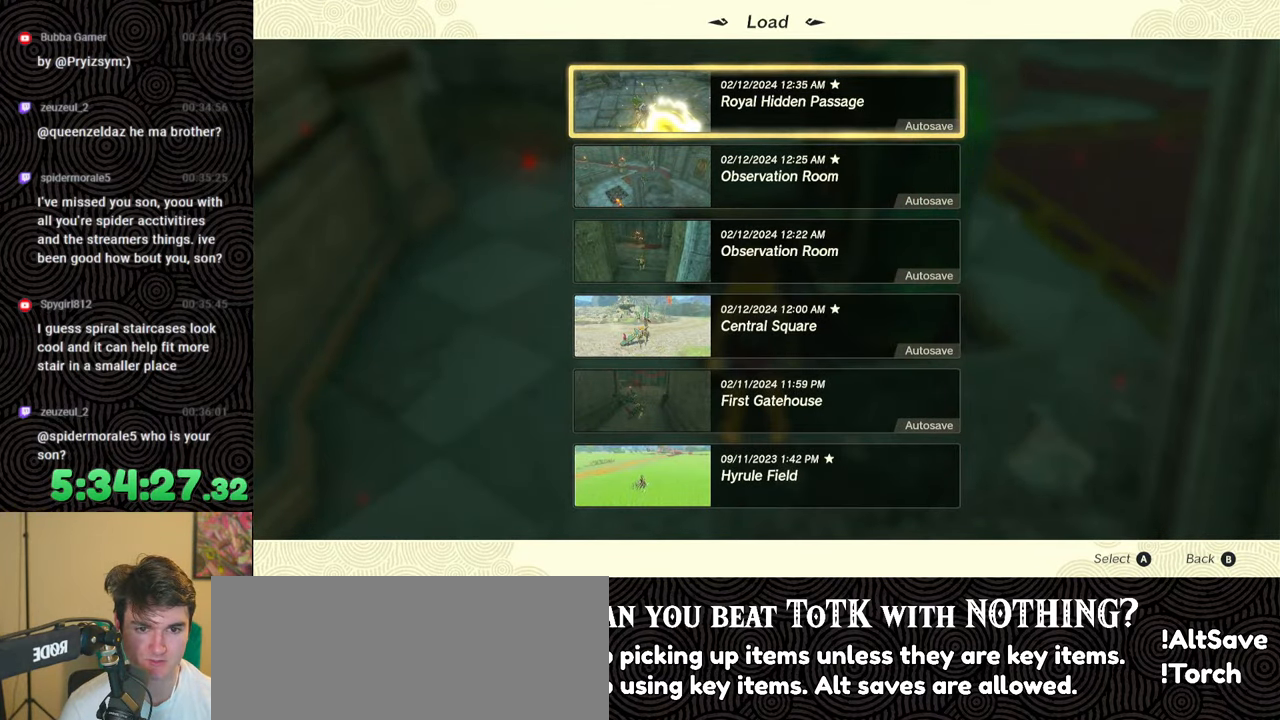
{"buttons": ["DPAD_DOWN"], "left_stick": "center", "right_stick": "center", "events": [[500, "DPAD_DOWN", "down"]]}
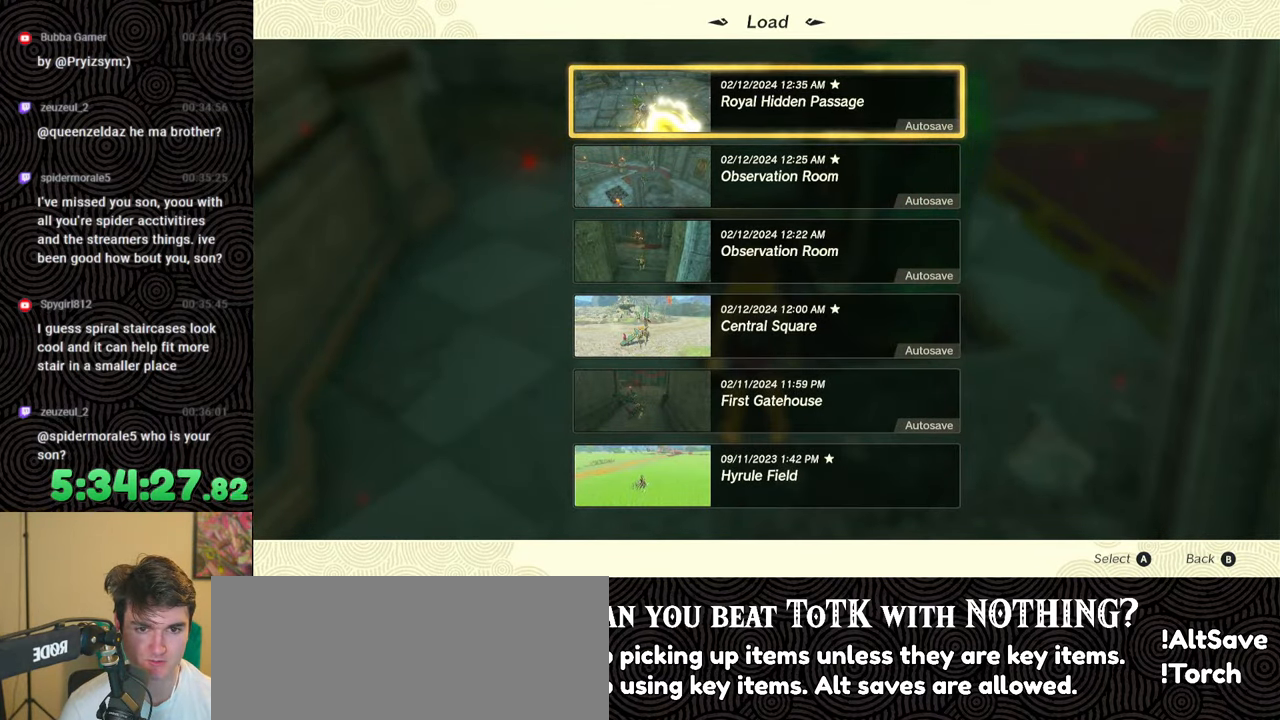
{"buttons": ["A"], "left_stick": "center", "right_stick": "center", "events": [[100, "DPAD_DOWN", "up"], [483, "A", "down"]]}
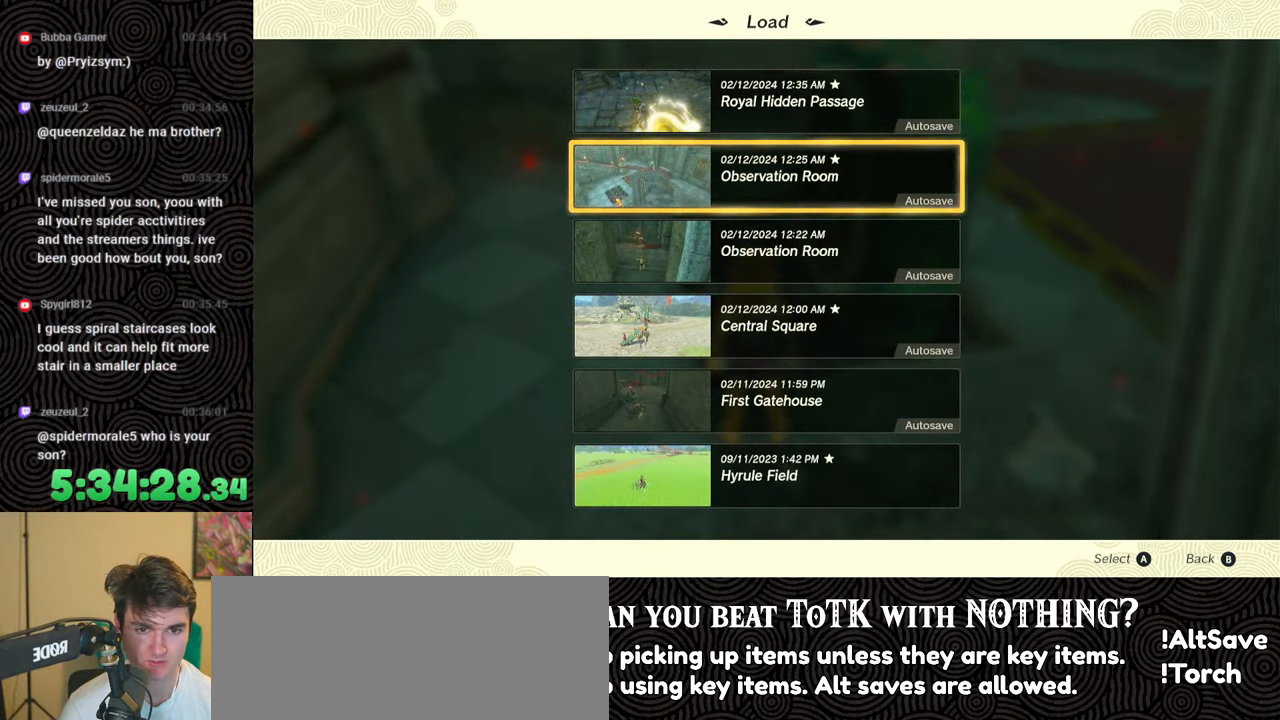
{"buttons": [], "left_stick": "center", "right_stick": "center", "events": [[117, "A", "up"]]}
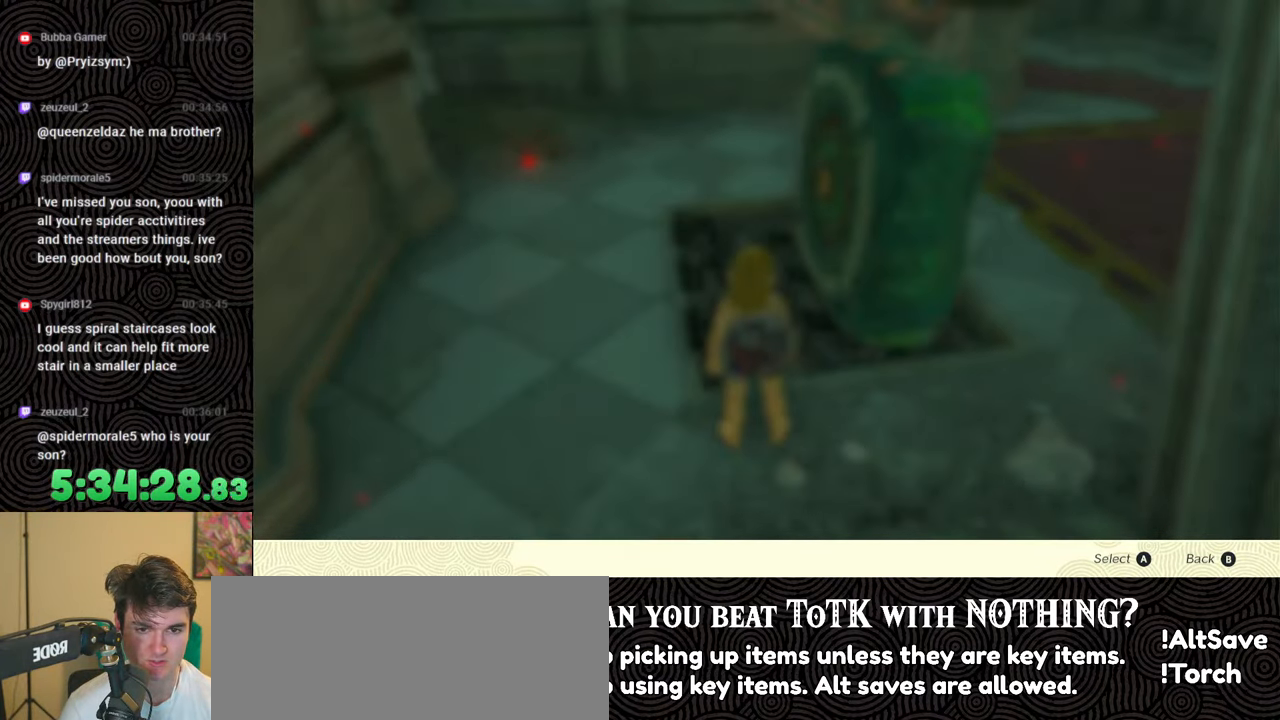
{"buttons": [], "left_stick": "center", "right_stick": "center", "events": [[350, "DPAD_UP", "down"], [450, "DPAD_UP", "up"]]}
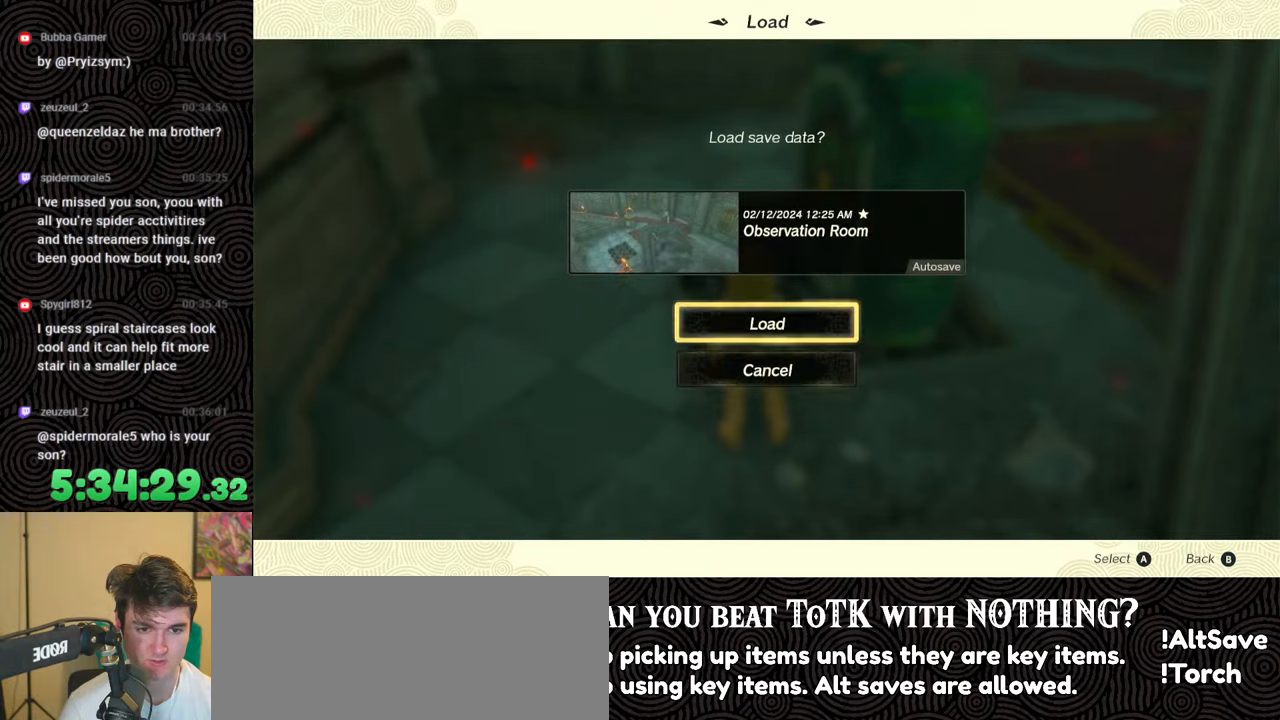
{"buttons": [], "left_stick": "center", "right_stick": "center", "events": [[17, "A", "down"], [150, "A", "up"]]}